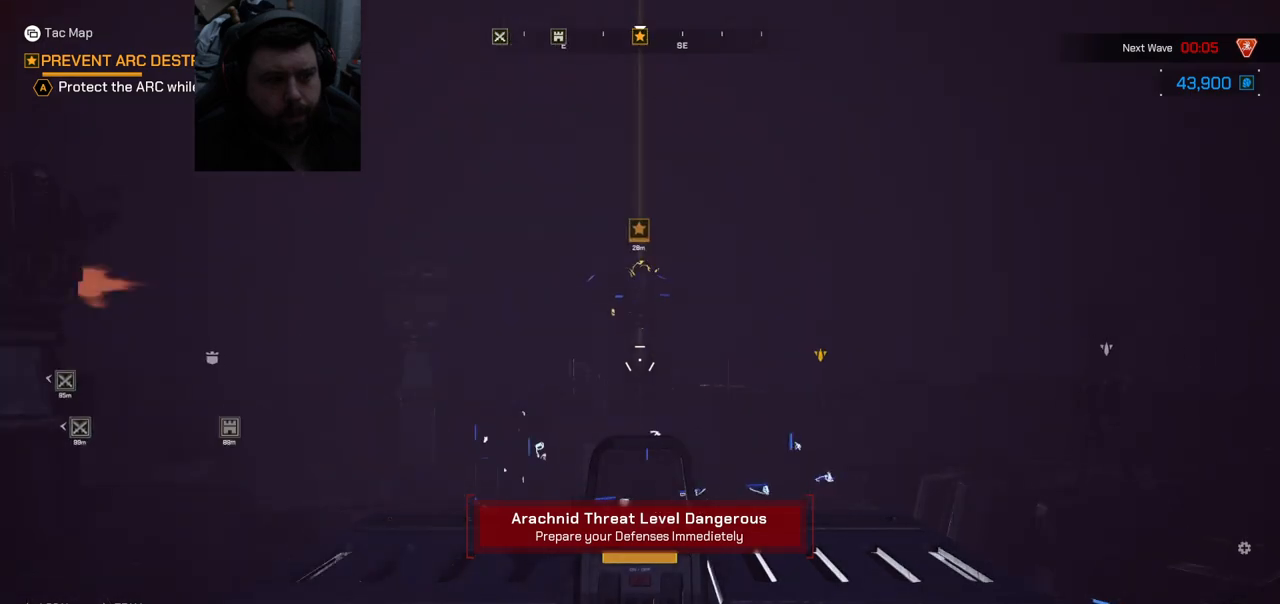
Gameplay with a controller (PlayStation layout); each line is a JSON object with the inputs held at the frame after it. "events" lists button and stick changes between this image and that frame as [ms after this image, input, new state], when the widget could be followed in between.
{"buttons": [], "left_stick": "center", "right_stick": "center", "events": [[233, "right_stick", "up-left"], [483, "right_stick", "center"]]}
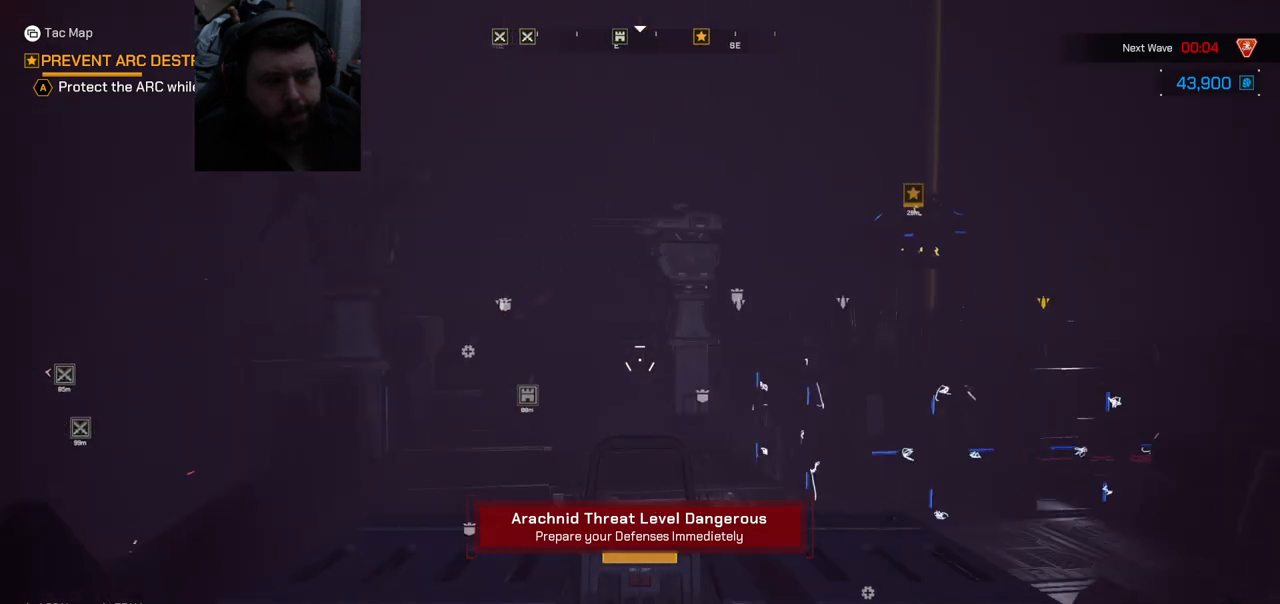
{"buttons": [], "left_stick": "center", "right_stick": "center", "events": [[200, "right_stick", "left"], [483, "right_stick", "center"]]}
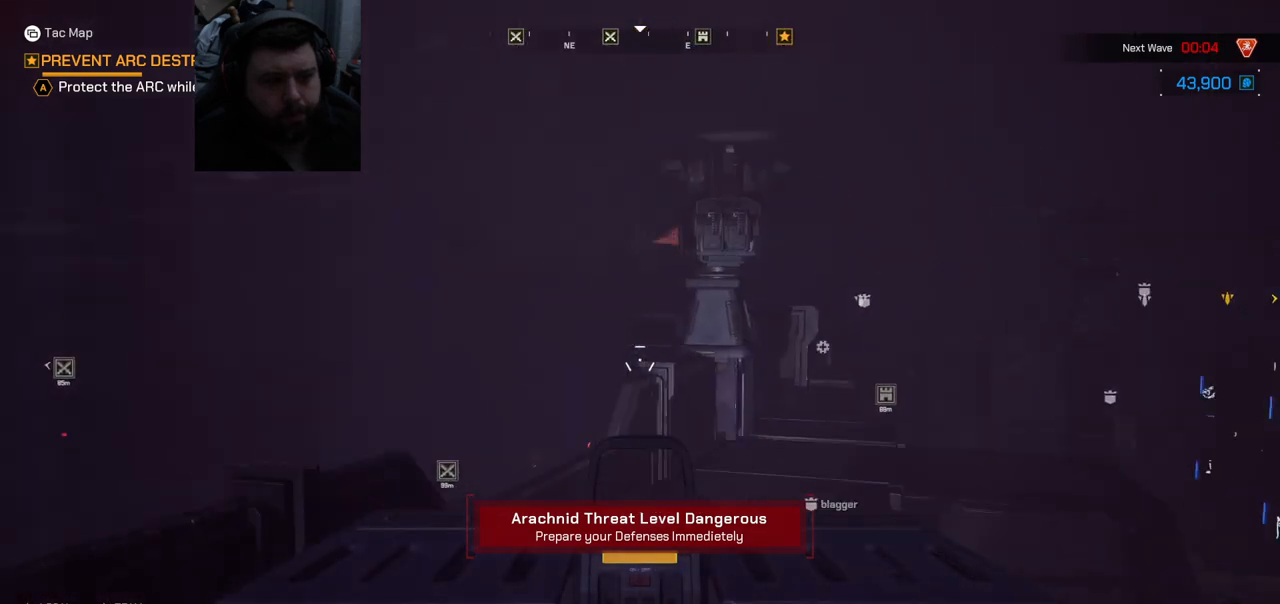
{"buttons": [], "left_stick": "center", "right_stick": "left", "events": [[217, "right_stick", "left"]]}
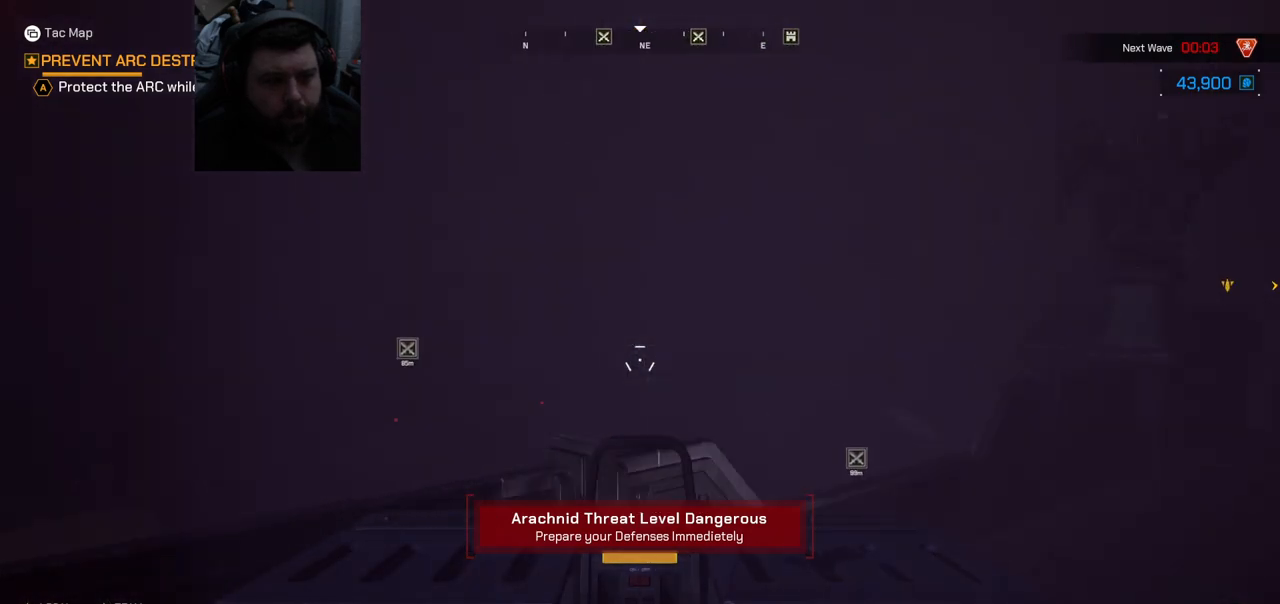
{"buttons": [], "left_stick": "center", "right_stick": "right", "events": [[33, "right_stick", "center"], [433, "right_stick", "right"]]}
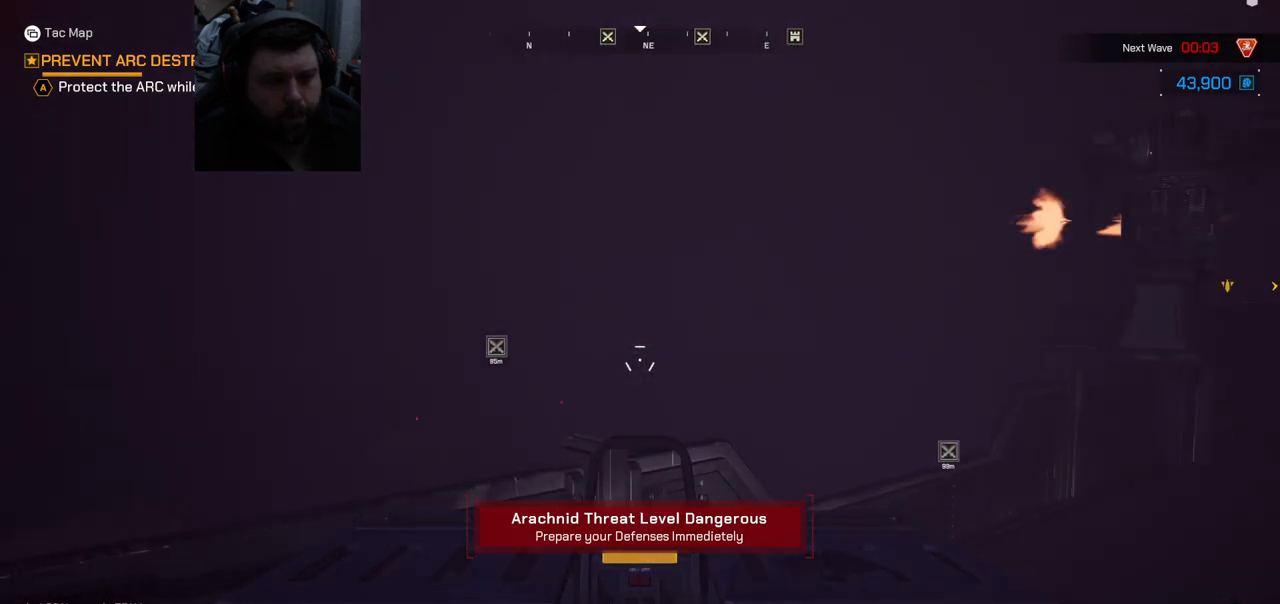
{"buttons": [], "left_stick": "center", "right_stick": "center", "events": [[100, "right_stick", "up-right"], [317, "right_stick", "center"]]}
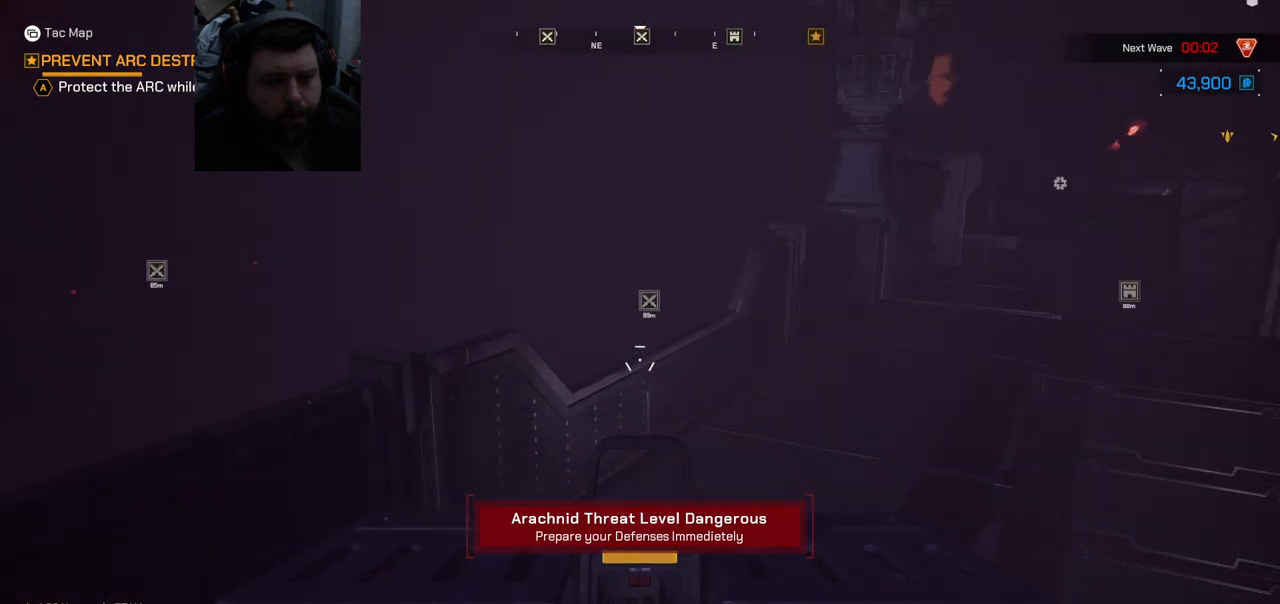
{"buttons": ["TRIANGLE"], "left_stick": "center", "right_stick": "center", "events": [[317, "TRIANGLE", "down"]]}
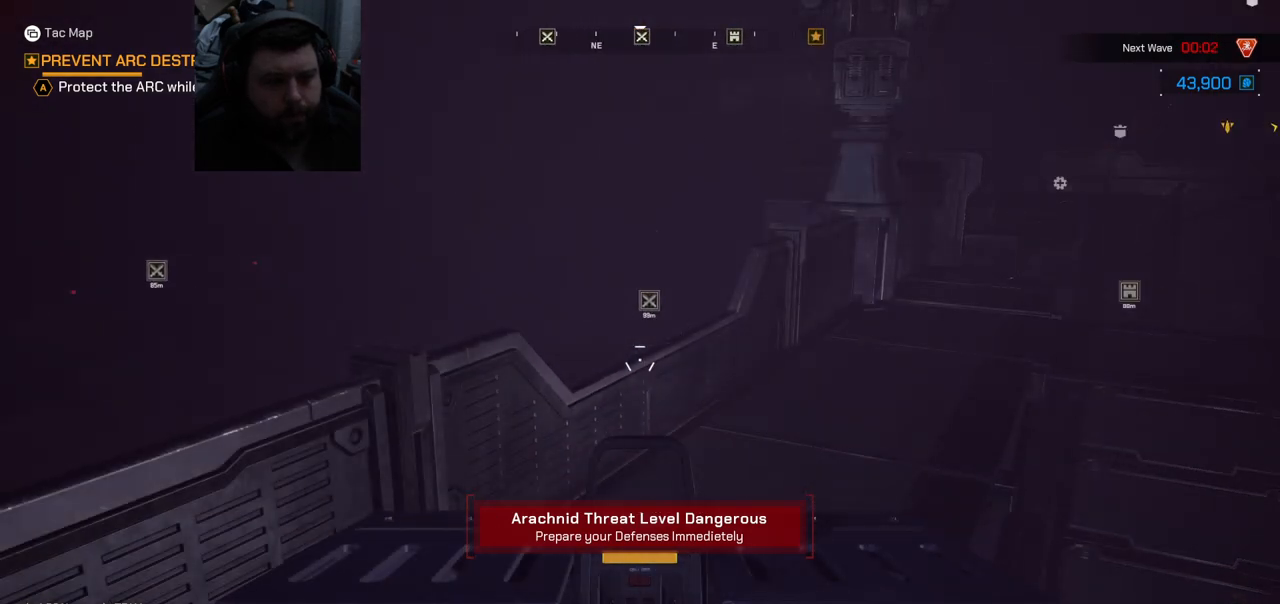
{"buttons": [], "left_stick": "up-left", "right_stick": "center", "events": [[50, "left_stick", "left"], [200, "left_stick", "up-left"], [417, "TRIANGLE", "up"]]}
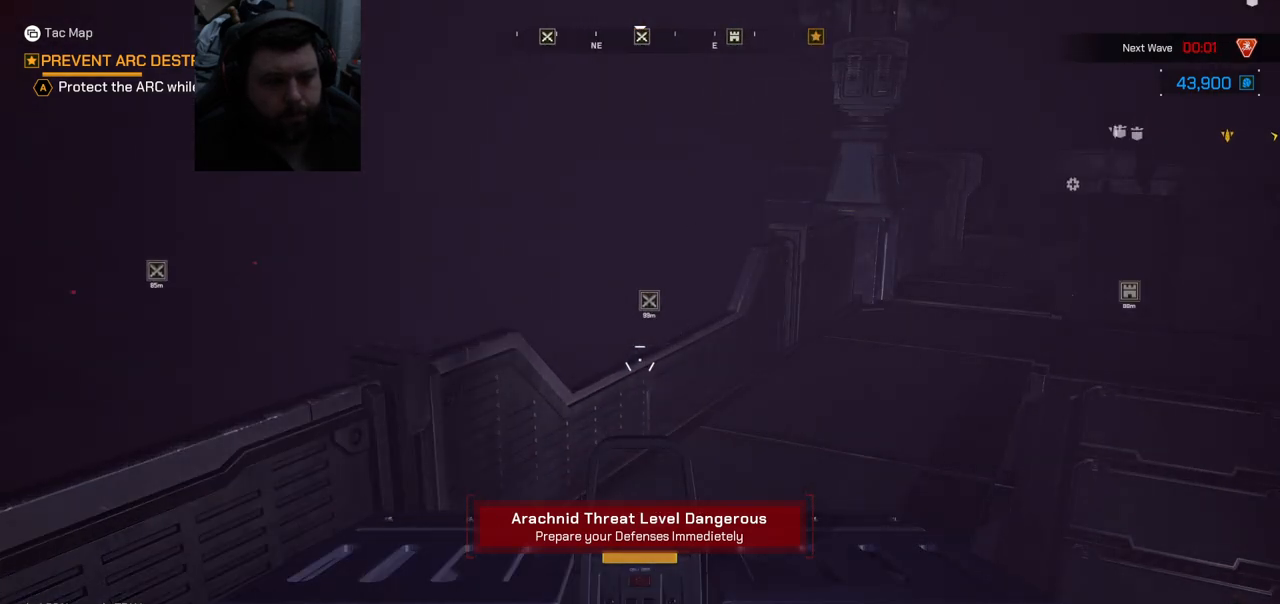
{"buttons": [], "left_stick": "up-left", "right_stick": "center", "events": [[167, "SQUARE", "down"], [200, "left_stick", "center"], [317, "SQUARE", "up"], [367, "left_stick", "up-left"]]}
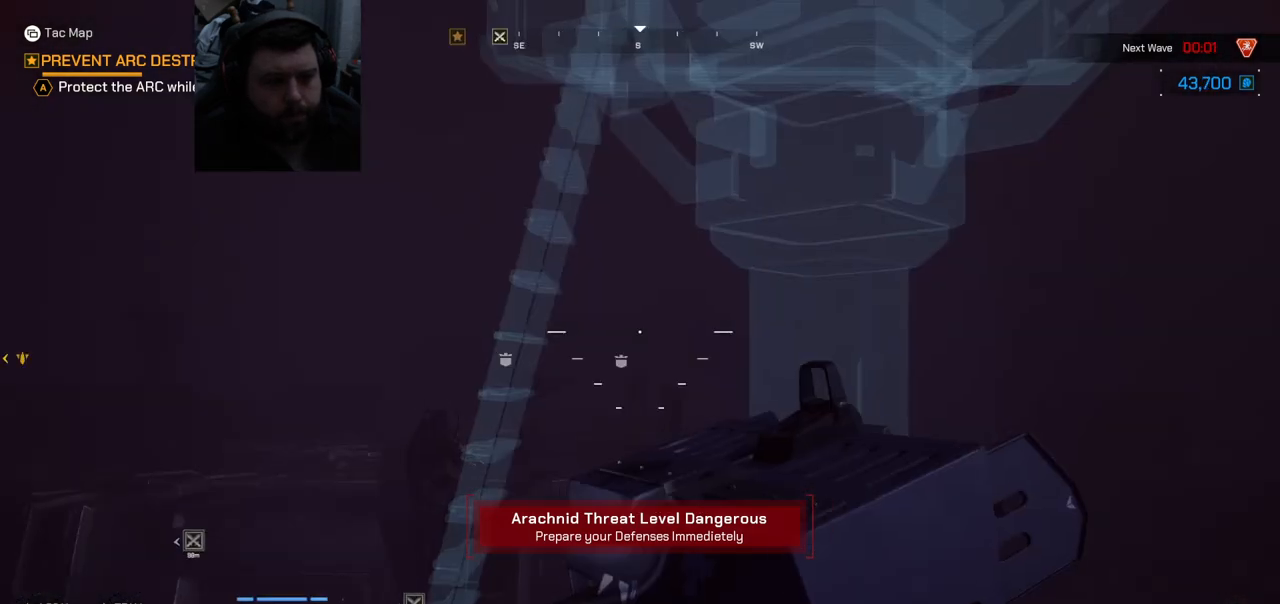
{"buttons": [], "left_stick": "center", "right_stick": "up-left", "events": [[200, "left_stick", "up"], [250, "right_stick", "right"], [383, "right_stick", "center"], [400, "left_stick", "center"], [483, "right_stick", "up-left"]]}
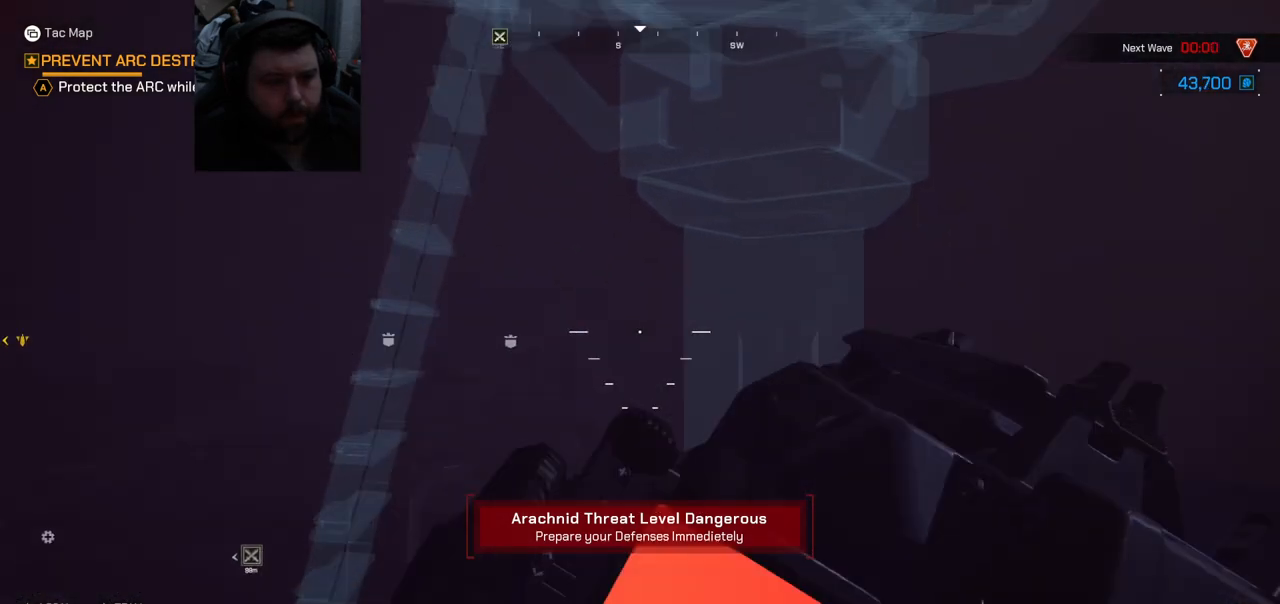
{"buttons": [], "left_stick": "down-left", "right_stick": "center", "events": [[400, "right_stick", "center"], [450, "left_stick", "down-left"]]}
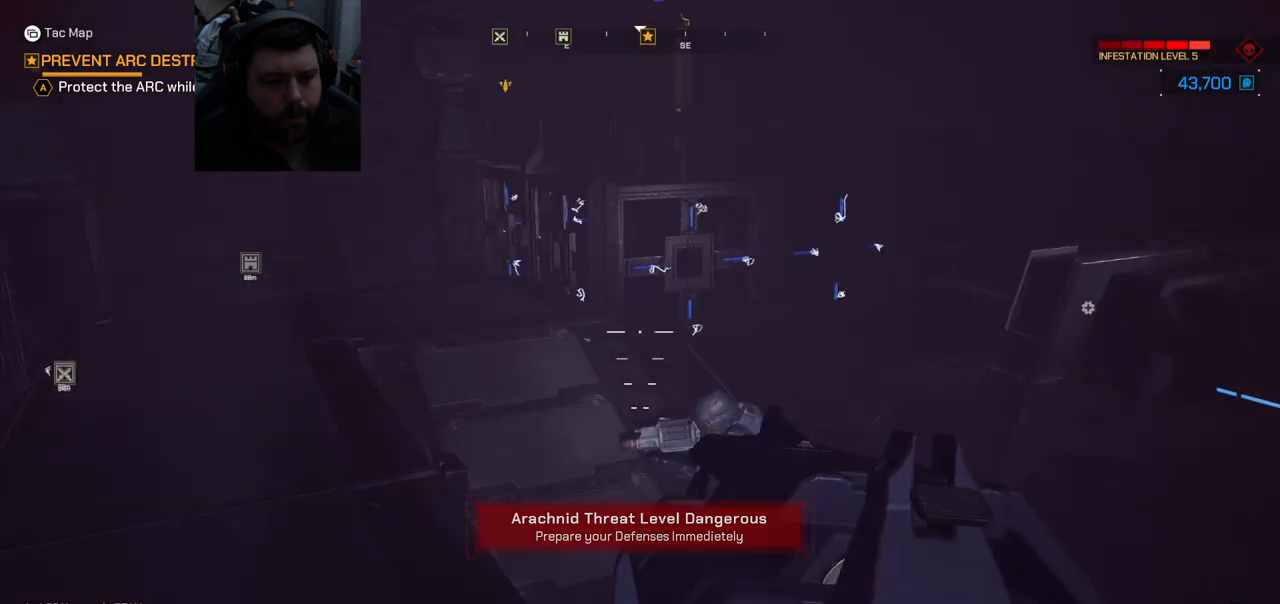
{"buttons": [], "left_stick": "center", "right_stick": "center", "events": [[33, "right_stick", "left"], [67, "left_stick", "center"], [317, "right_stick", "center"]]}
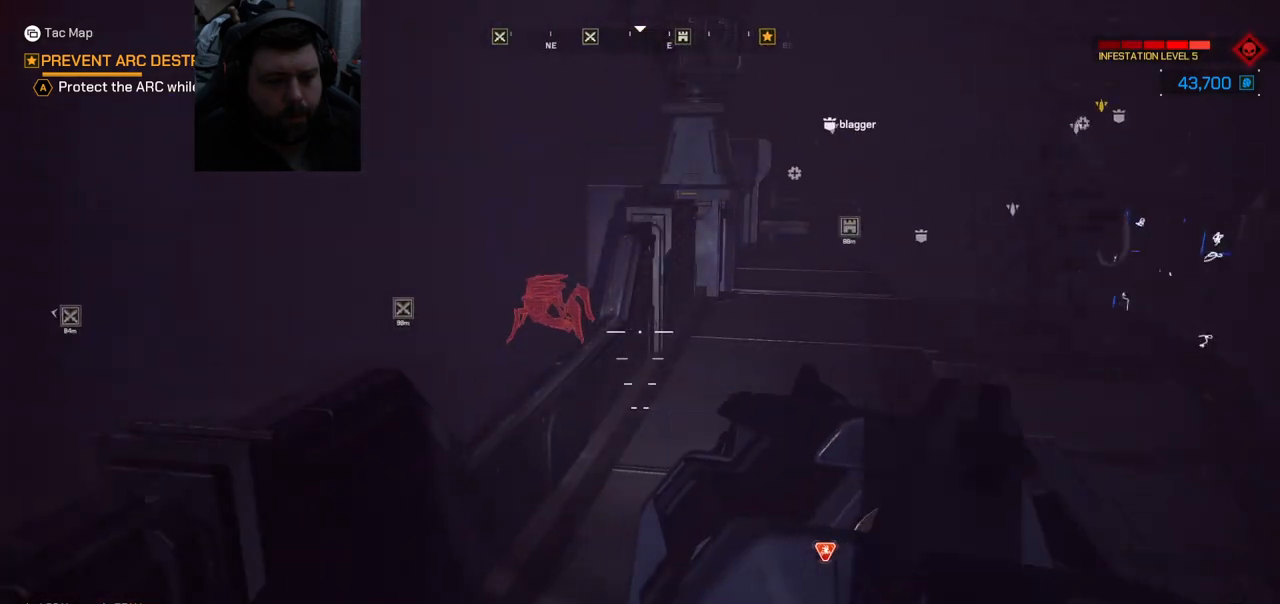
{"buttons": [], "left_stick": "up", "right_stick": "left", "events": [[100, "left_stick", "up"], [417, "right_stick", "left"]]}
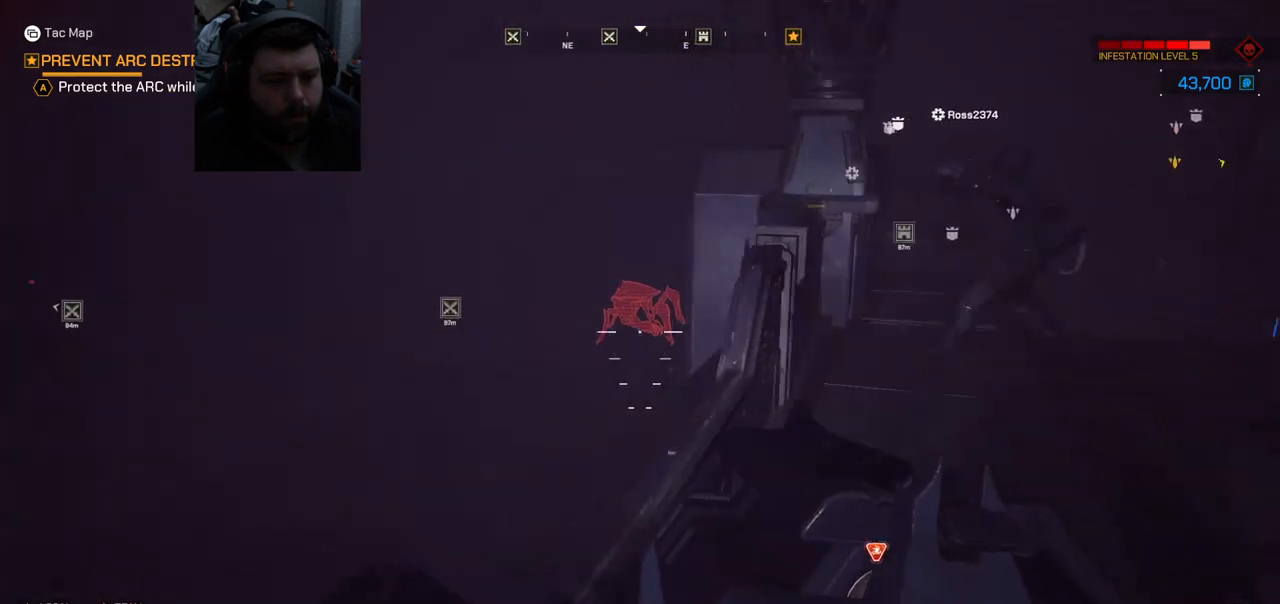
{"buttons": [], "left_stick": "center", "right_stick": "down-right", "events": [[50, "right_stick", "center"], [83, "left_stick", "up-left"], [217, "left_stick", "center"], [217, "right_stick", "down"], [333, "right_stick", "center"], [483, "right_stick", "down-right"]]}
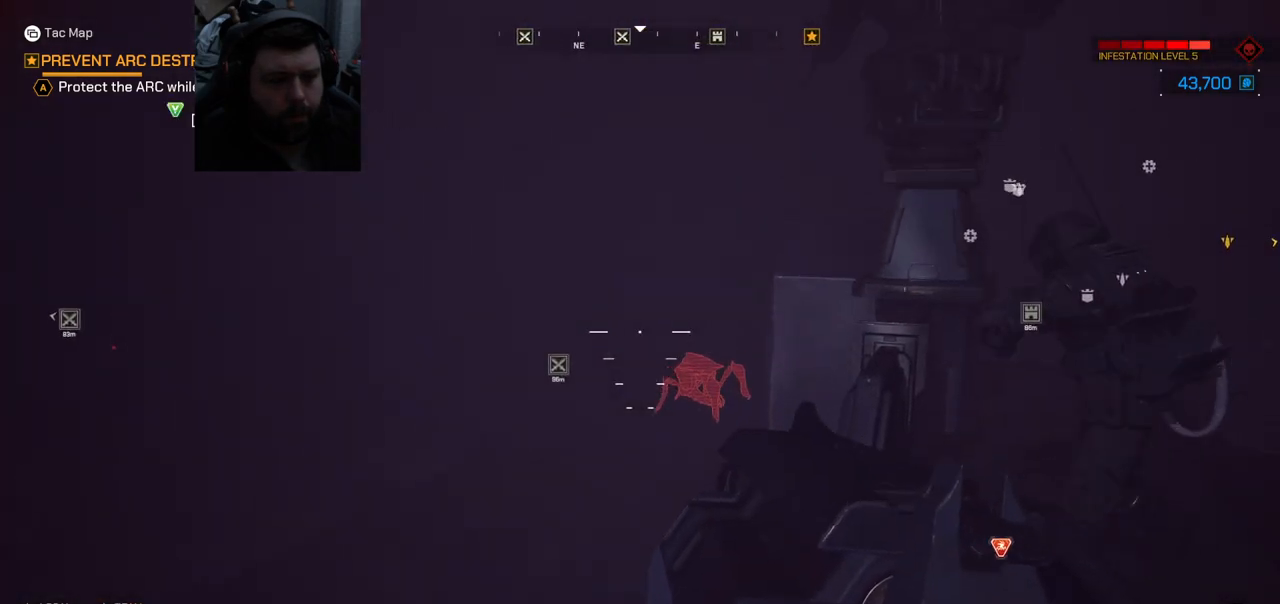
{"buttons": [], "left_stick": "center", "right_stick": "center", "events": [[83, "right_stick", "center"]]}
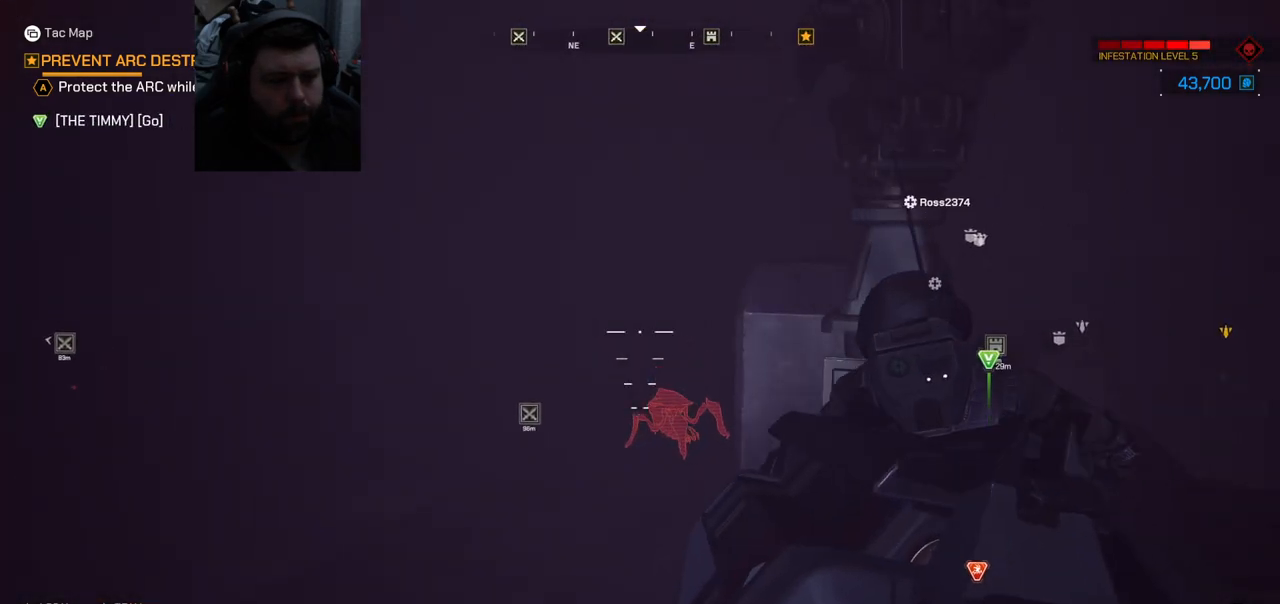
{"buttons": [], "left_stick": "center", "right_stick": "center", "events": [[33, "R2", "down"], [183, "R2", "up"]]}
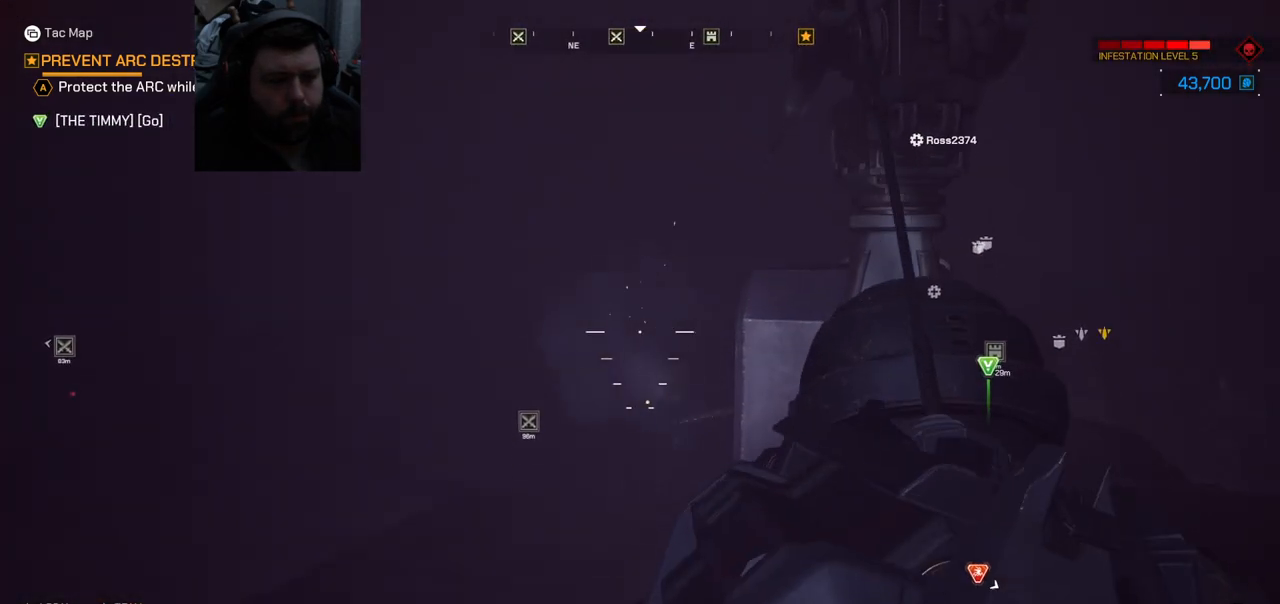
{"buttons": [], "left_stick": "center", "right_stick": "center", "events": [[117, "right_stick", "down-right"], [183, "left_stick", "up"], [217, "right_stick", "center"], [283, "left_stick", "center"]]}
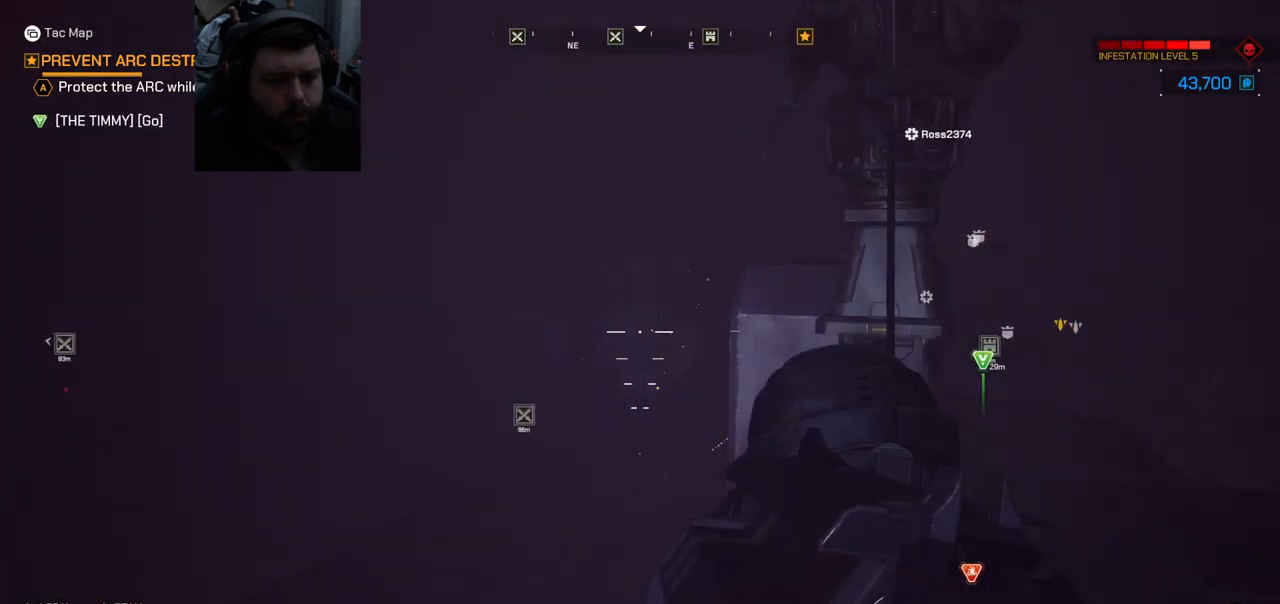
{"buttons": [], "left_stick": "center", "right_stick": "center", "events": [[283, "R2", "down"], [483, "R2", "up"]]}
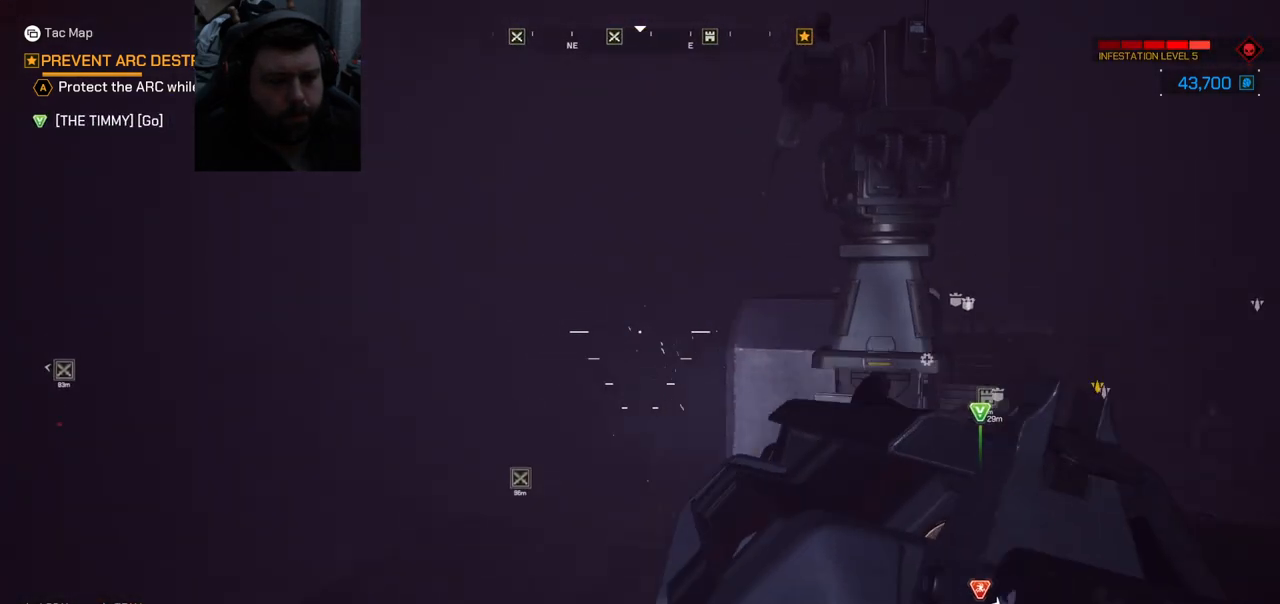
{"buttons": [], "left_stick": "up", "right_stick": "center", "events": [[450, "left_stick", "up"]]}
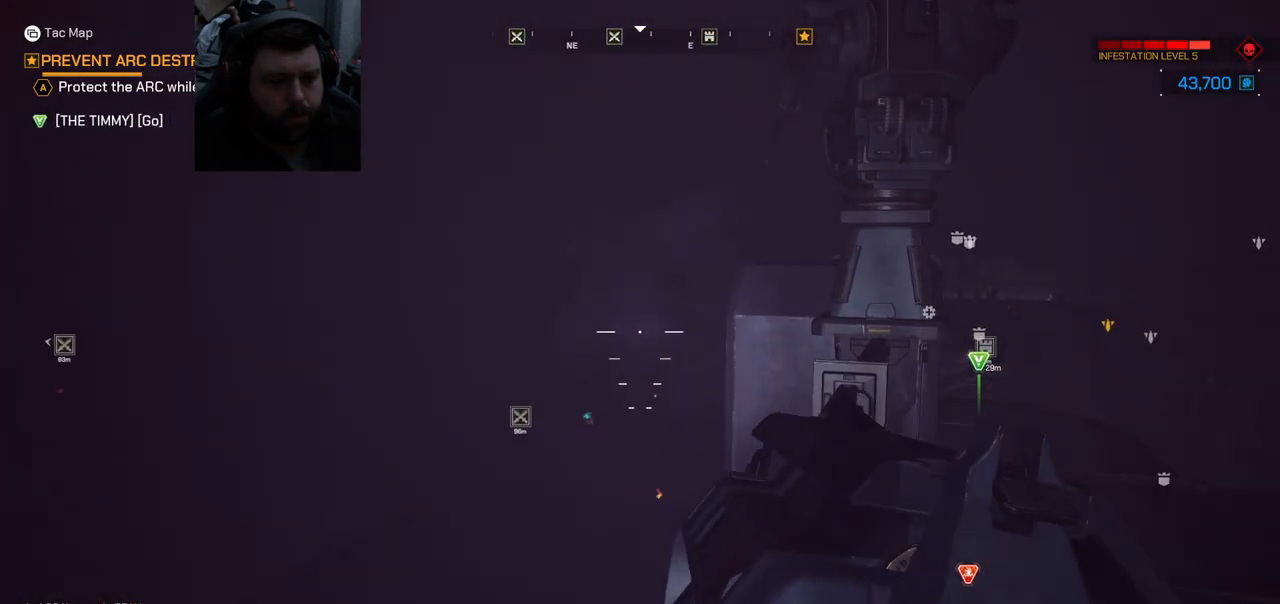
{"buttons": [], "left_stick": "center", "right_stick": "center", "events": [[133, "left_stick", "center"]]}
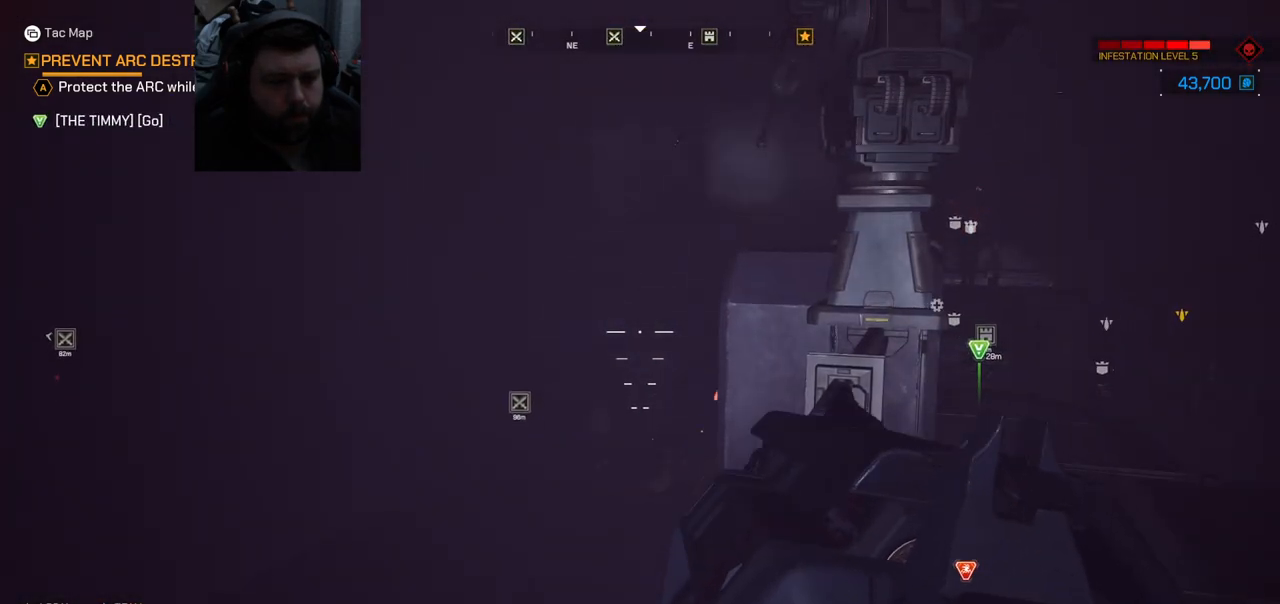
{"buttons": ["R2"], "left_stick": "up", "right_stick": "center", "events": [[350, "R2", "down"], [500, "left_stick", "up"]]}
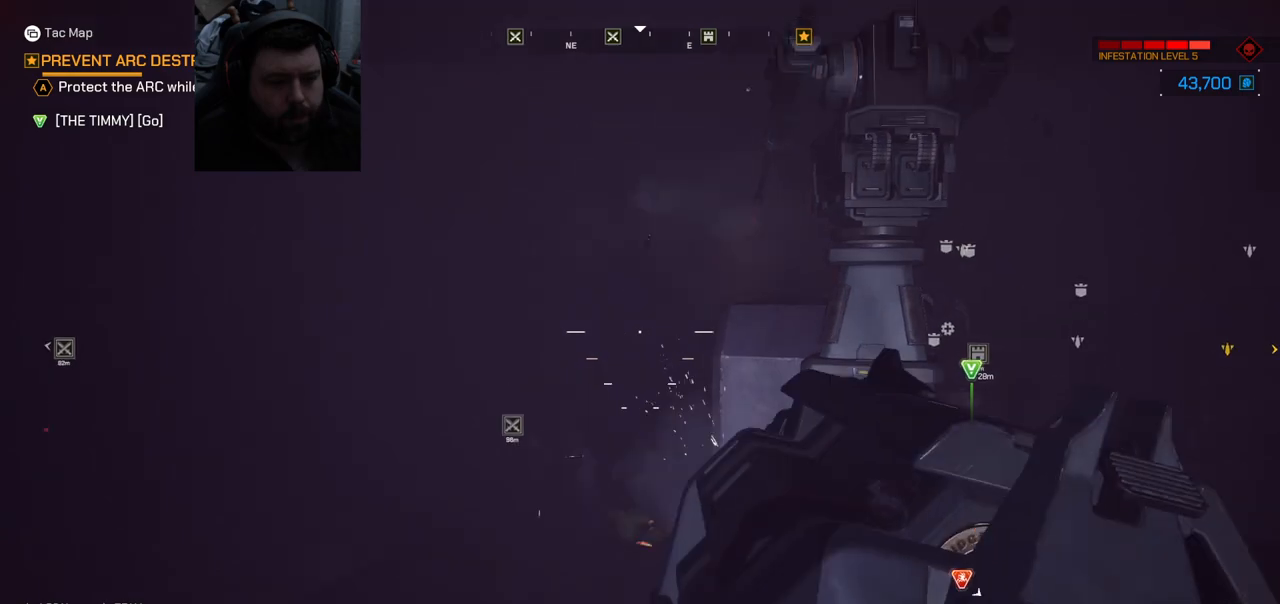
{"buttons": [], "left_stick": "left", "right_stick": "center", "events": [[17, "R2", "up"], [133, "right_stick", "up-left"], [183, "right_stick", "center"], [250, "left_stick", "up-left"], [267, "CROSS", "down"], [383, "CROSS", "up"], [450, "left_stick", "left"]]}
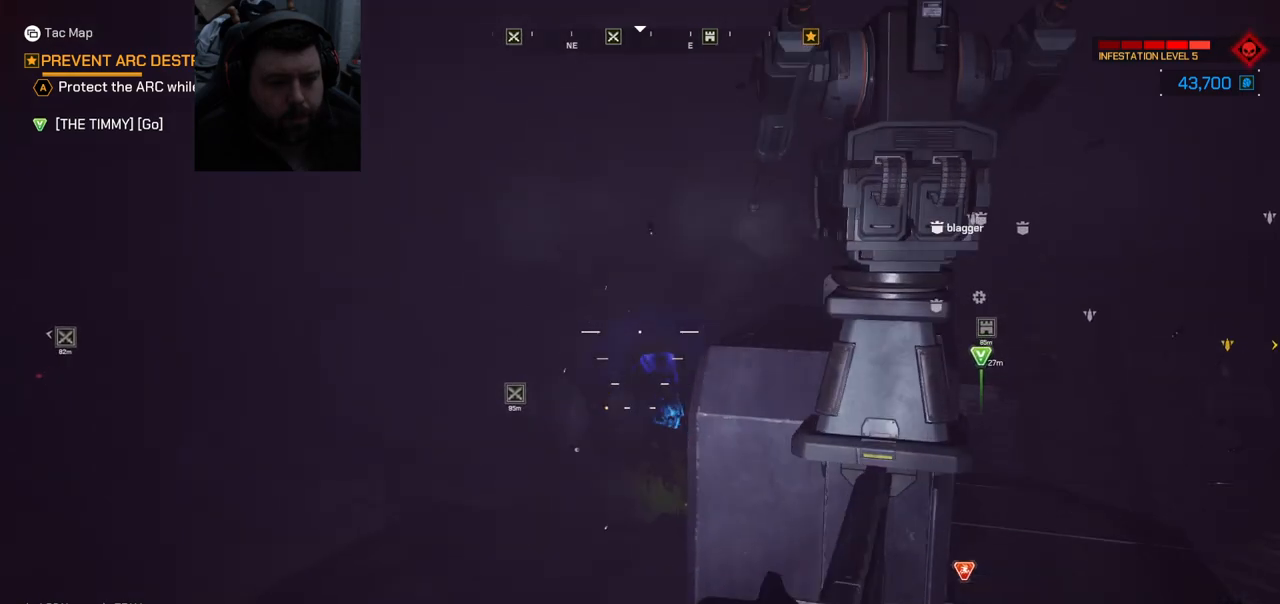
{"buttons": [], "left_stick": "up", "right_stick": "center", "events": [[50, "right_stick", "up"], [267, "right_stick", "center"], [283, "left_stick", "up-left"], [467, "left_stick", "up"]]}
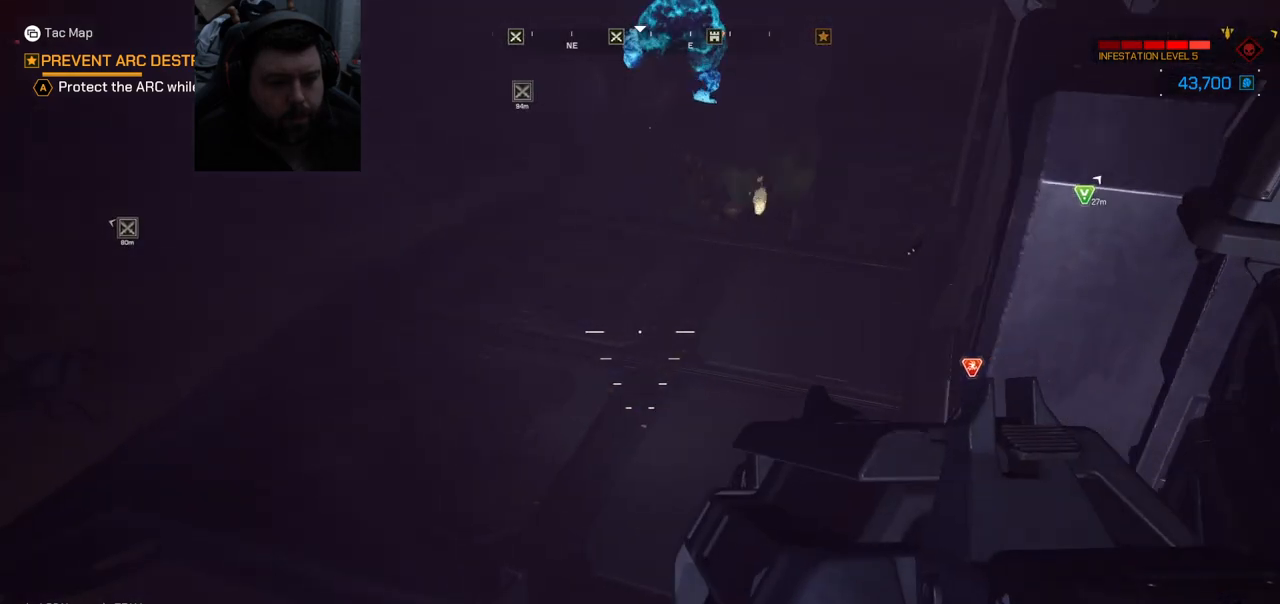
{"buttons": [], "left_stick": "up", "right_stick": "center", "events": []}
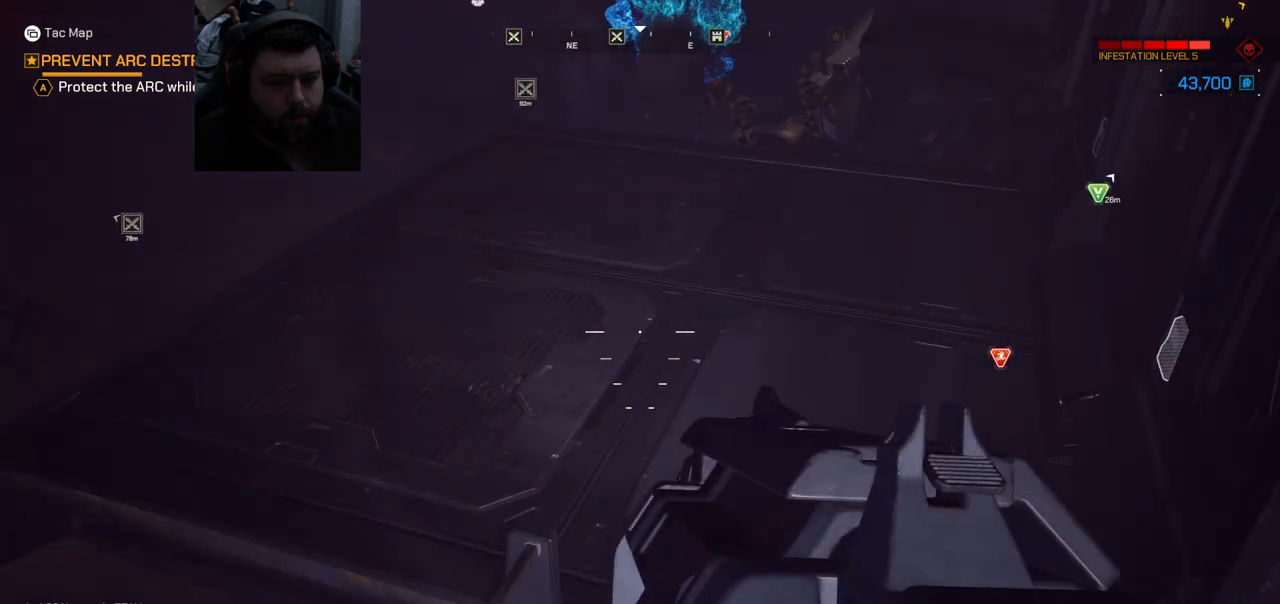
{"buttons": [], "left_stick": "up", "right_stick": "center", "events": []}